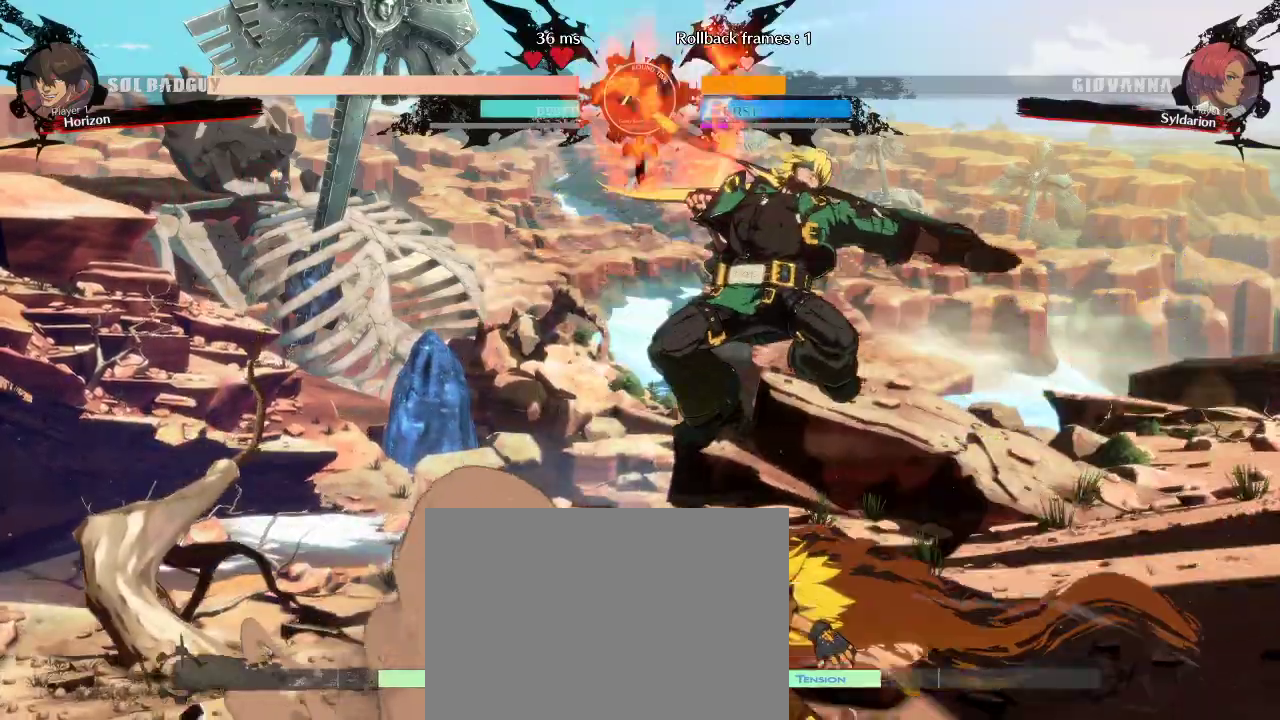
Gameplay with a controller (arcade stick); each line is a JSON object with the inputs held at the frame after it. "events" lists button and stick changes between this image and that frame as [ms after this image, input, new state], when the widget could be followed in between. Not read: L3 R3 other_buttons.
{"buttons": [], "left_stick": "left", "events": []}
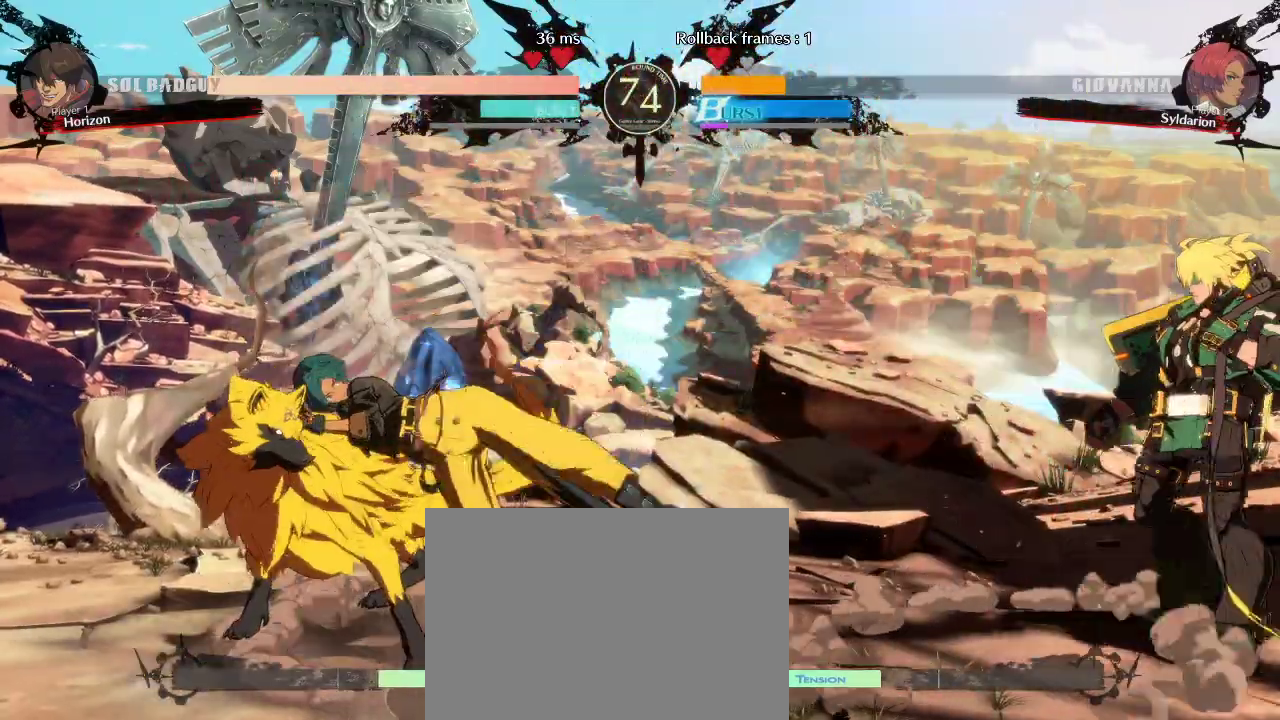
{"buttons": [], "left_stick": "left", "events": []}
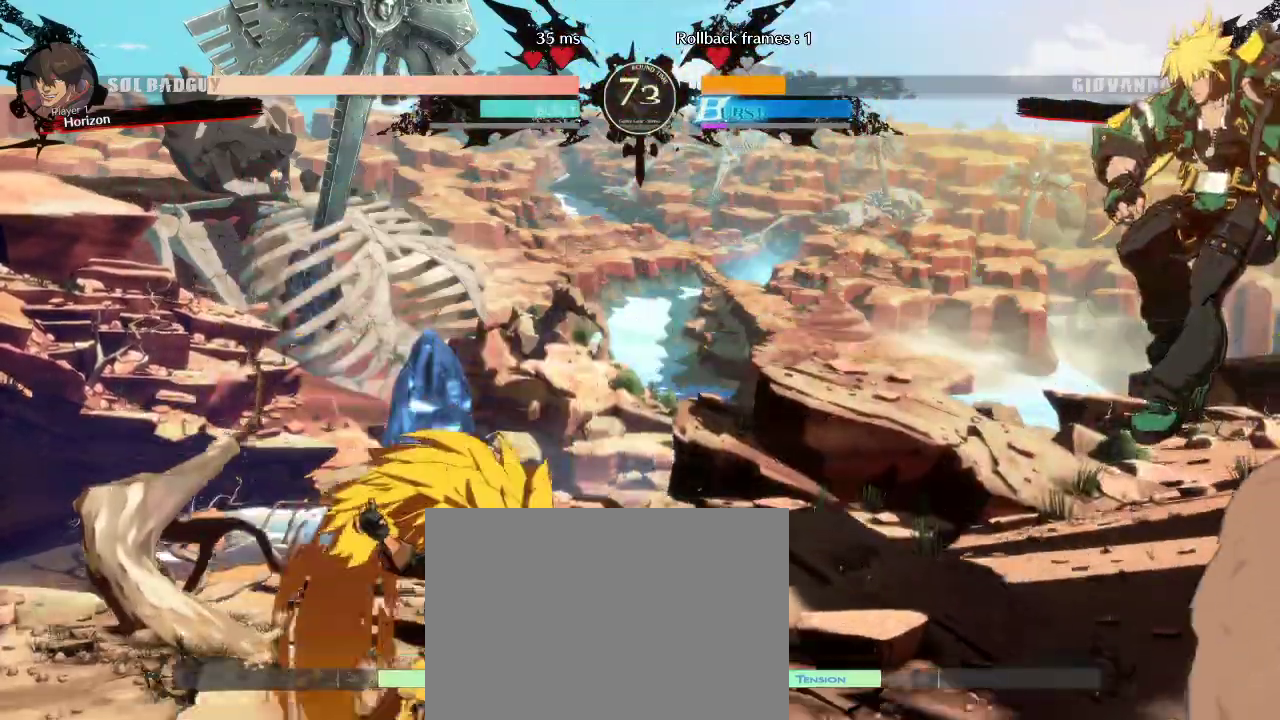
{"buttons": [], "left_stick": "left", "events": []}
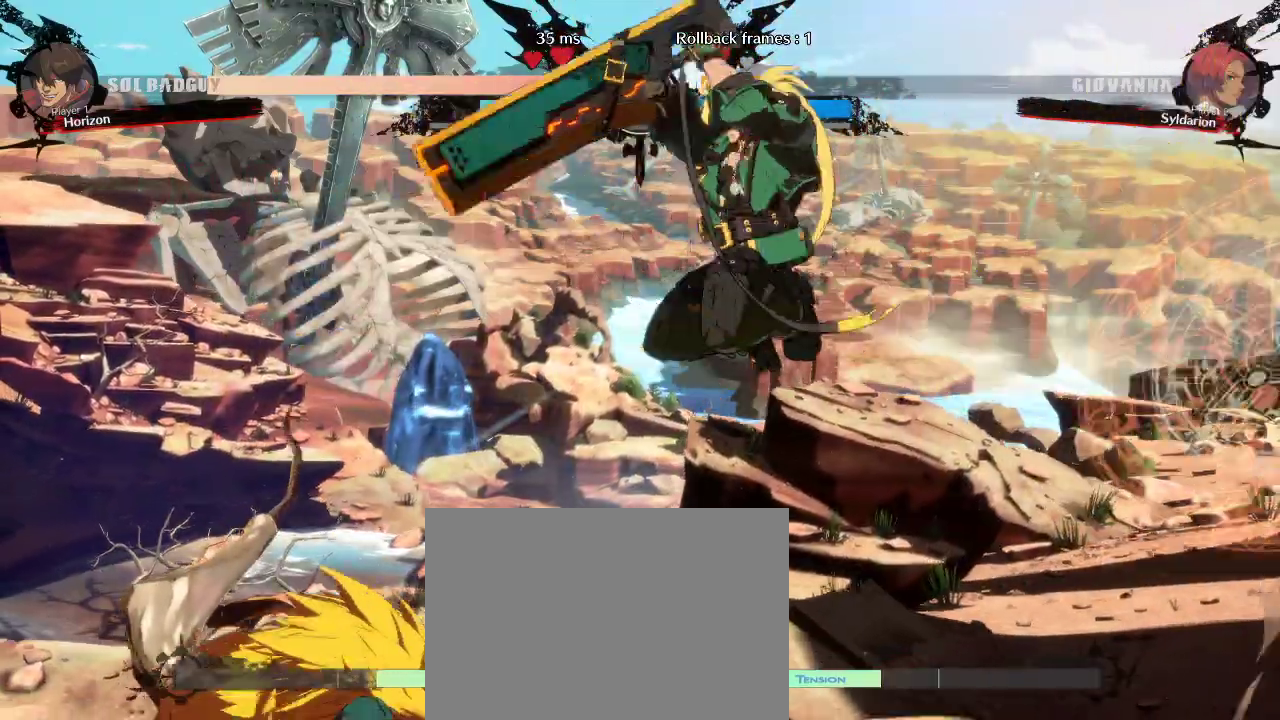
{"buttons": [], "left_stick": "down-left", "events": [[383, "left_stick", "down-left"]]}
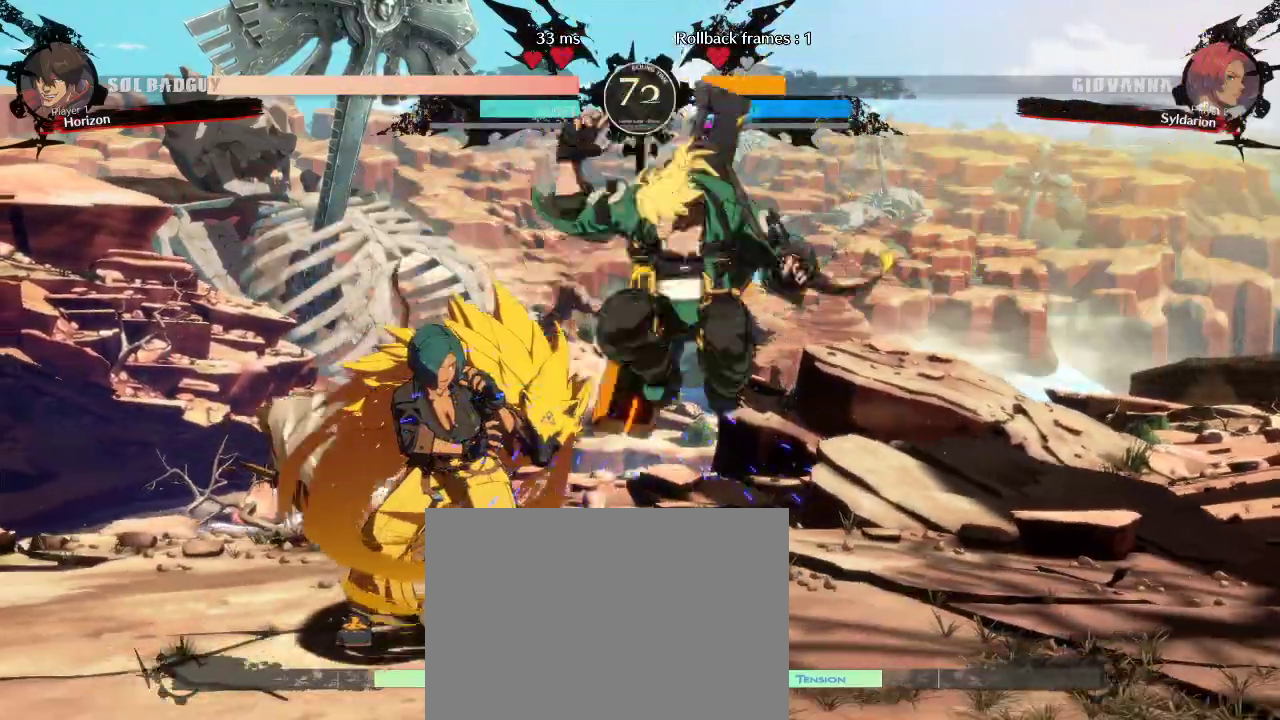
{"buttons": [], "left_stick": "down-left", "events": []}
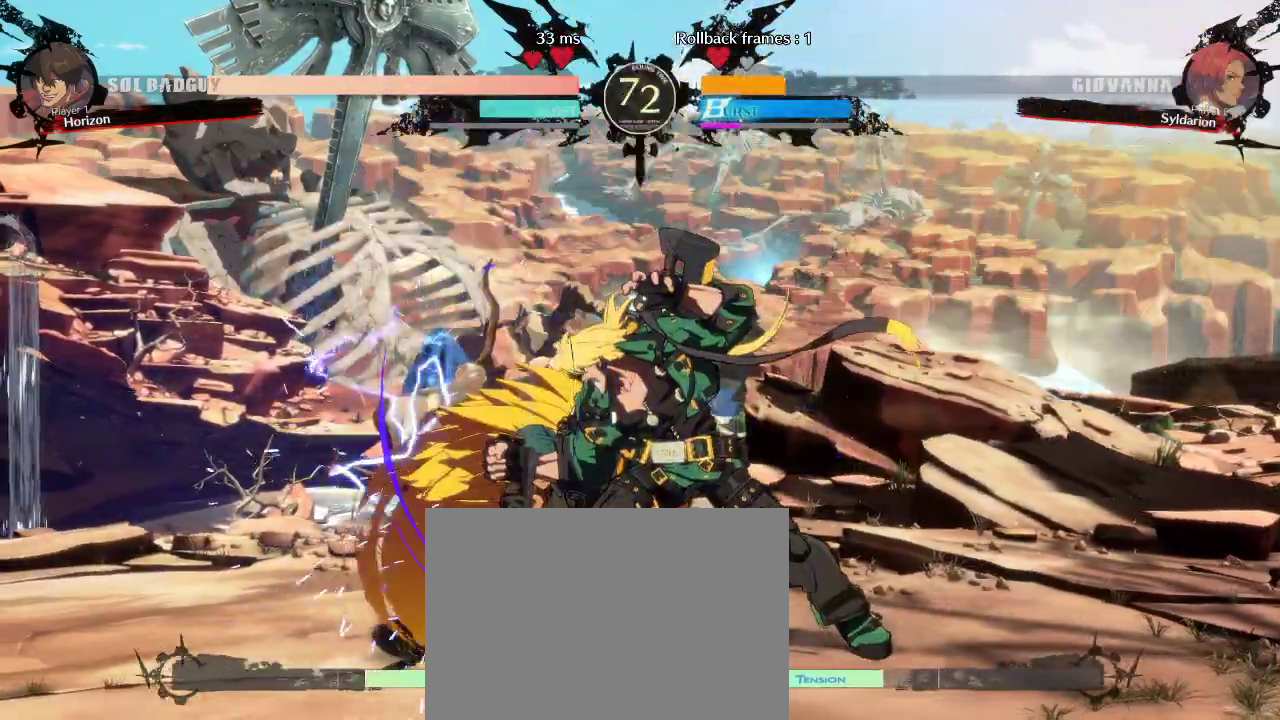
{"buttons": [], "left_stick": "left", "events": [[33, "left_stick", "left"]]}
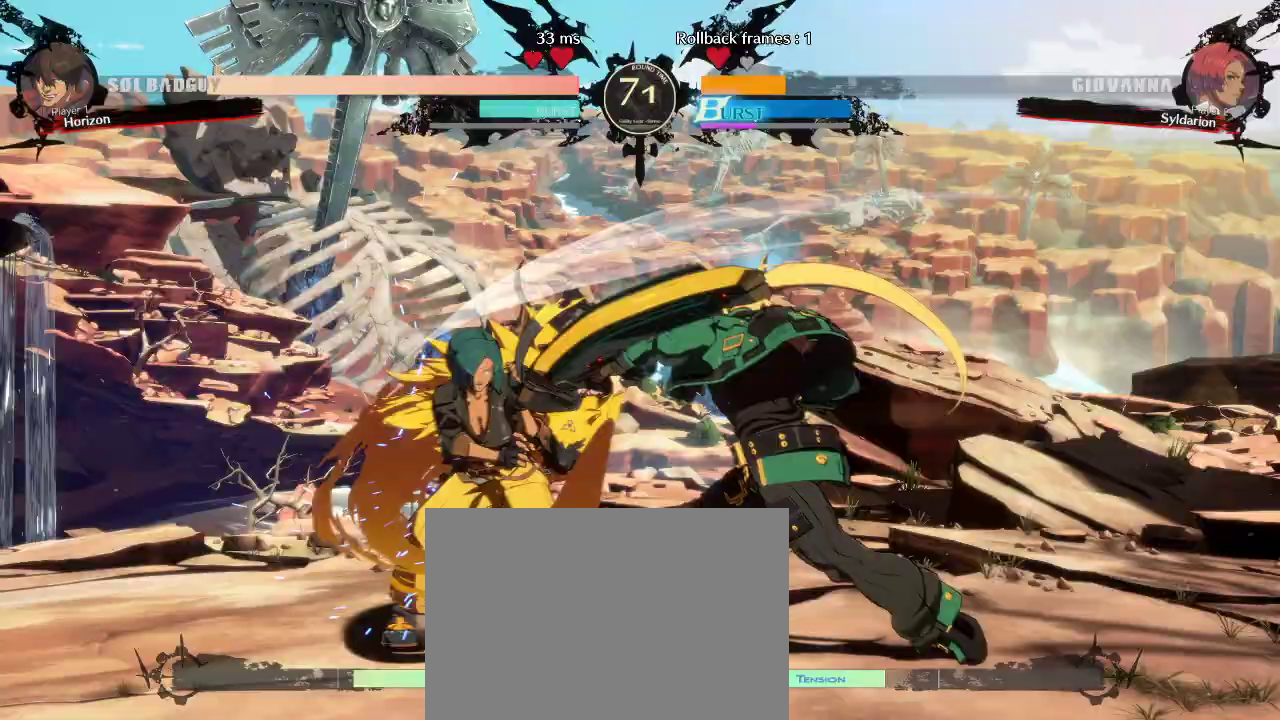
{"buttons": [], "left_stick": "left", "events": [[17, "left_stick", "down-left"], [250, "left_stick", "left"]]}
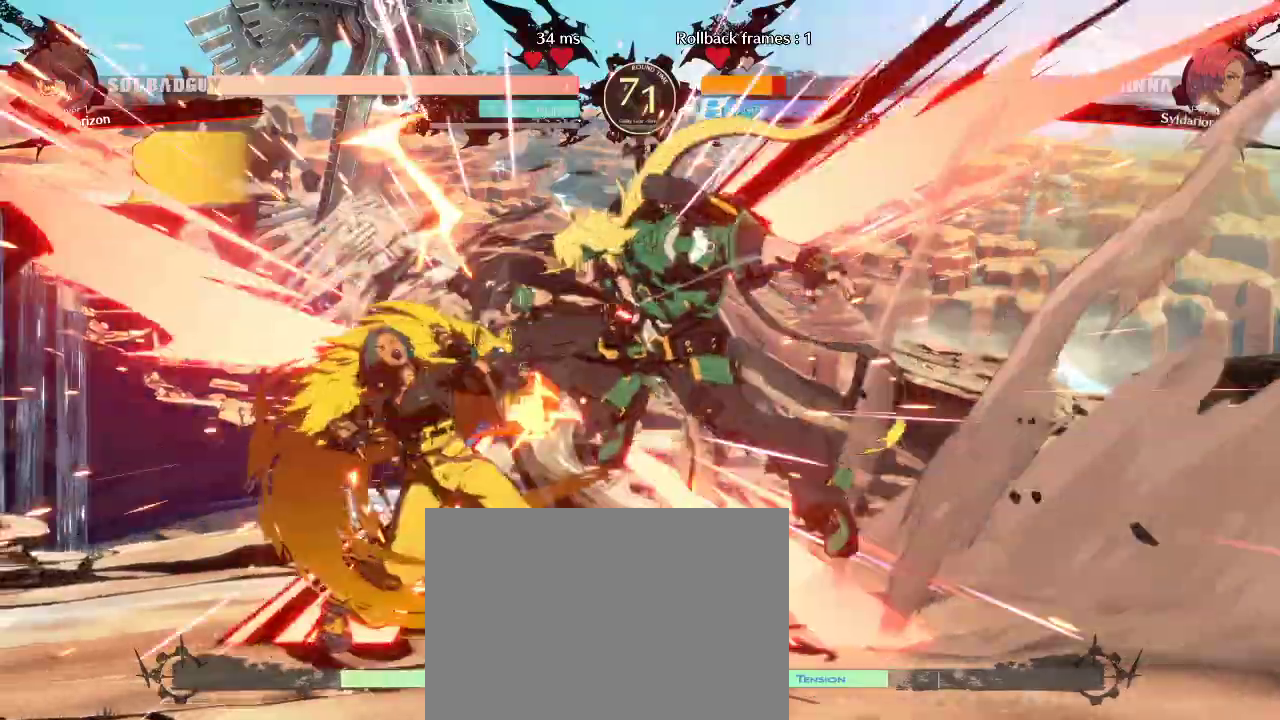
{"buttons": [], "left_stick": "down", "events": [[250, "left_stick", "center"], [400, "left_stick", "down"]]}
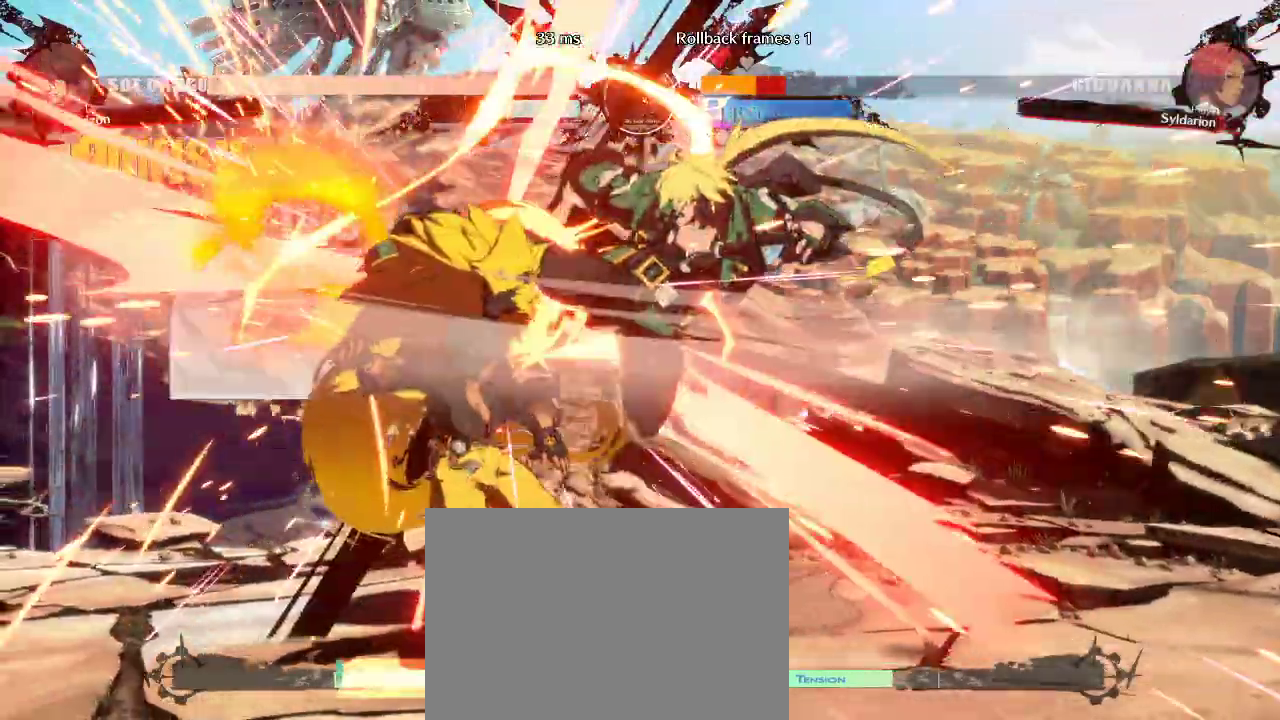
{"buttons": [], "left_stick": "down-left", "events": [[67, "left_stick", "down-left"]]}
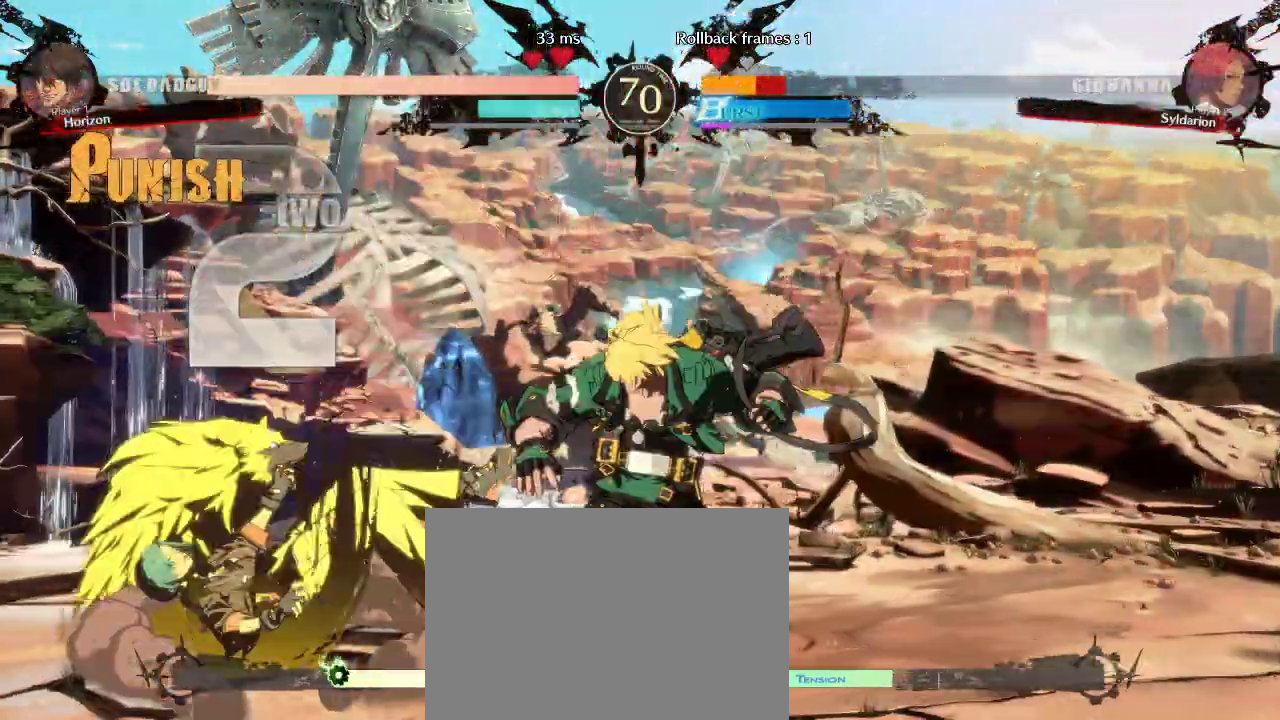
{"buttons": [], "left_stick": "left", "events": [[250, "left_stick", "left"]]}
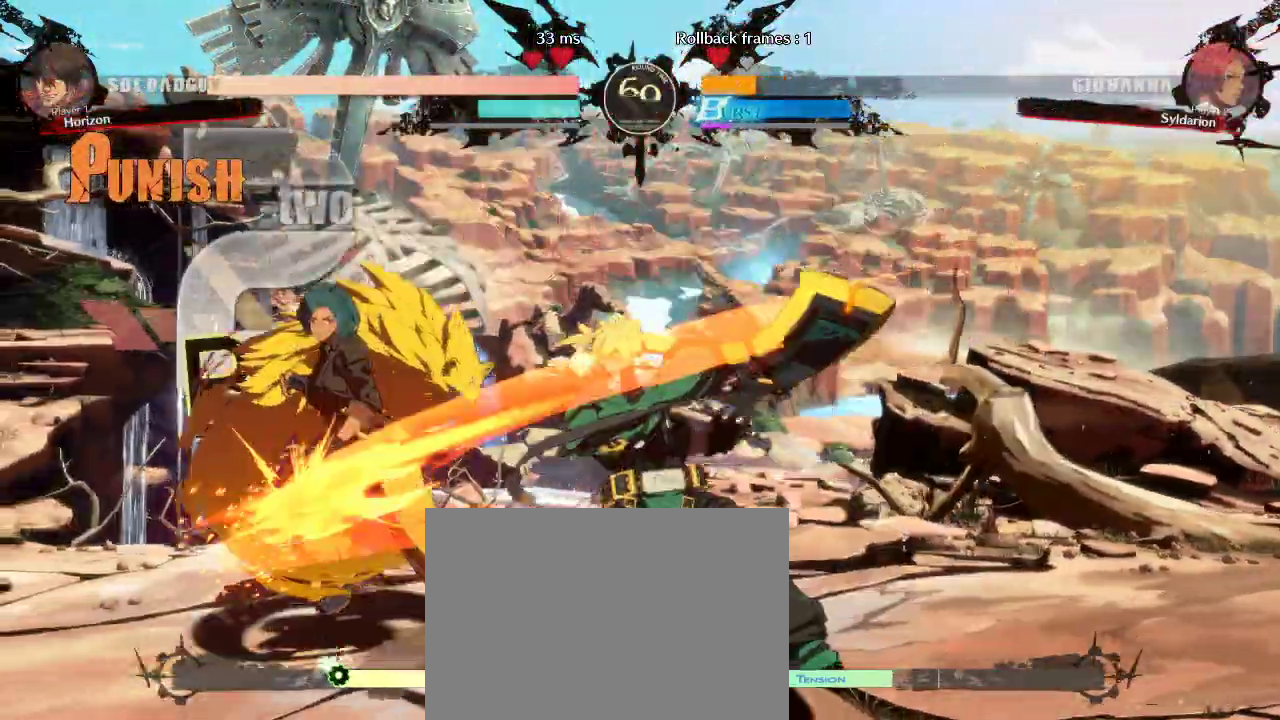
{"buttons": [], "left_stick": "left", "events": [[200, "left_stick", "down-left"], [417, "left_stick", "left"]]}
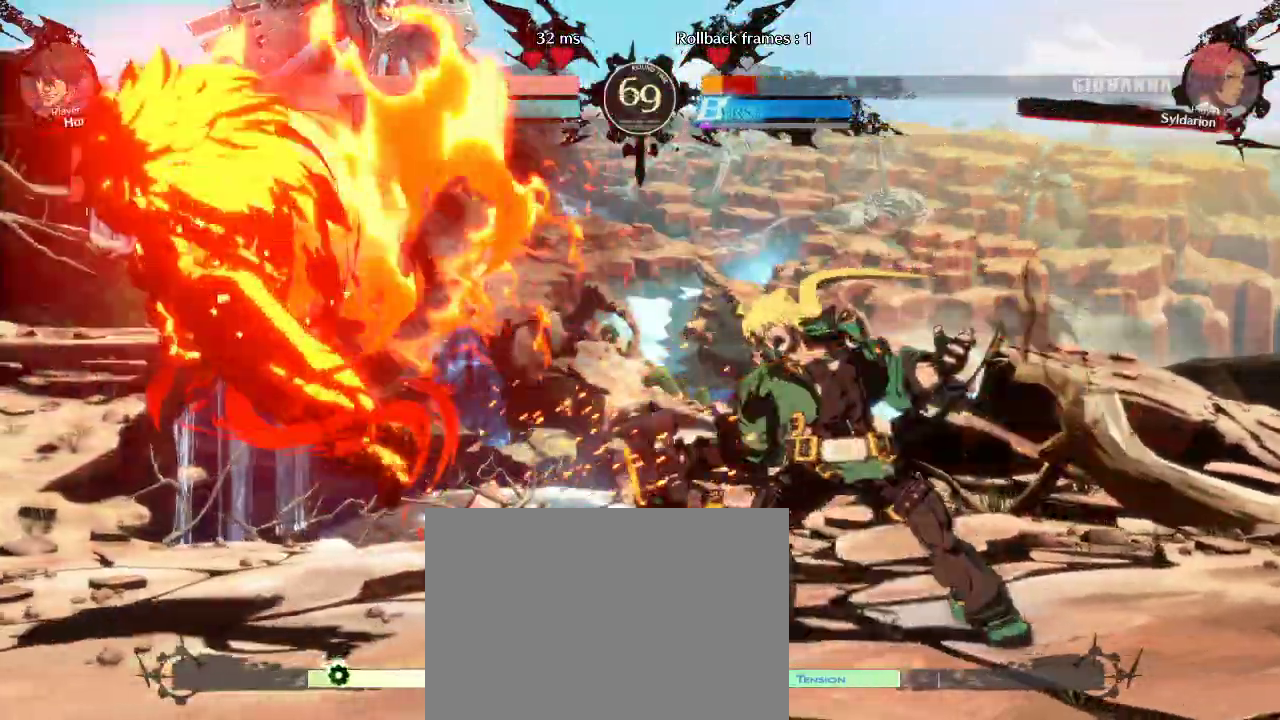
{"buttons": [], "left_stick": "right", "events": [[483, "left_stick", "right"]]}
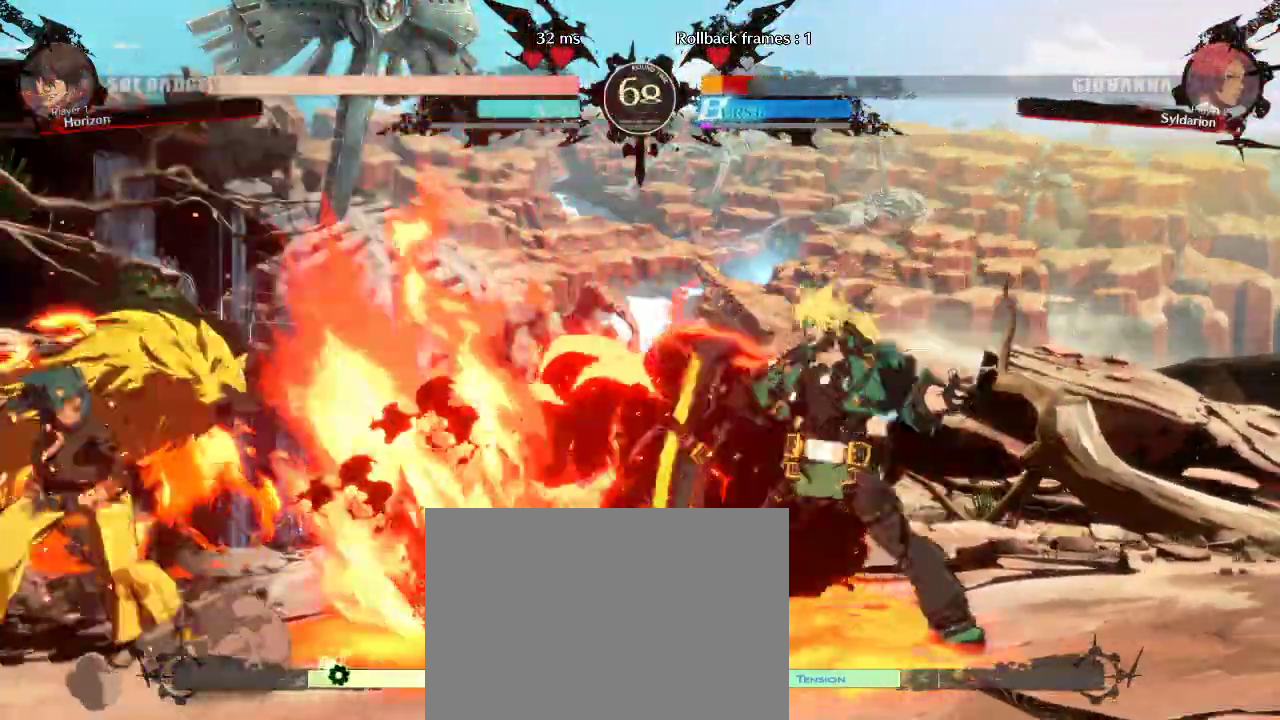
{"buttons": [], "left_stick": "right", "events": [[300, "left_stick", "down"], [433, "left_stick", "right"]]}
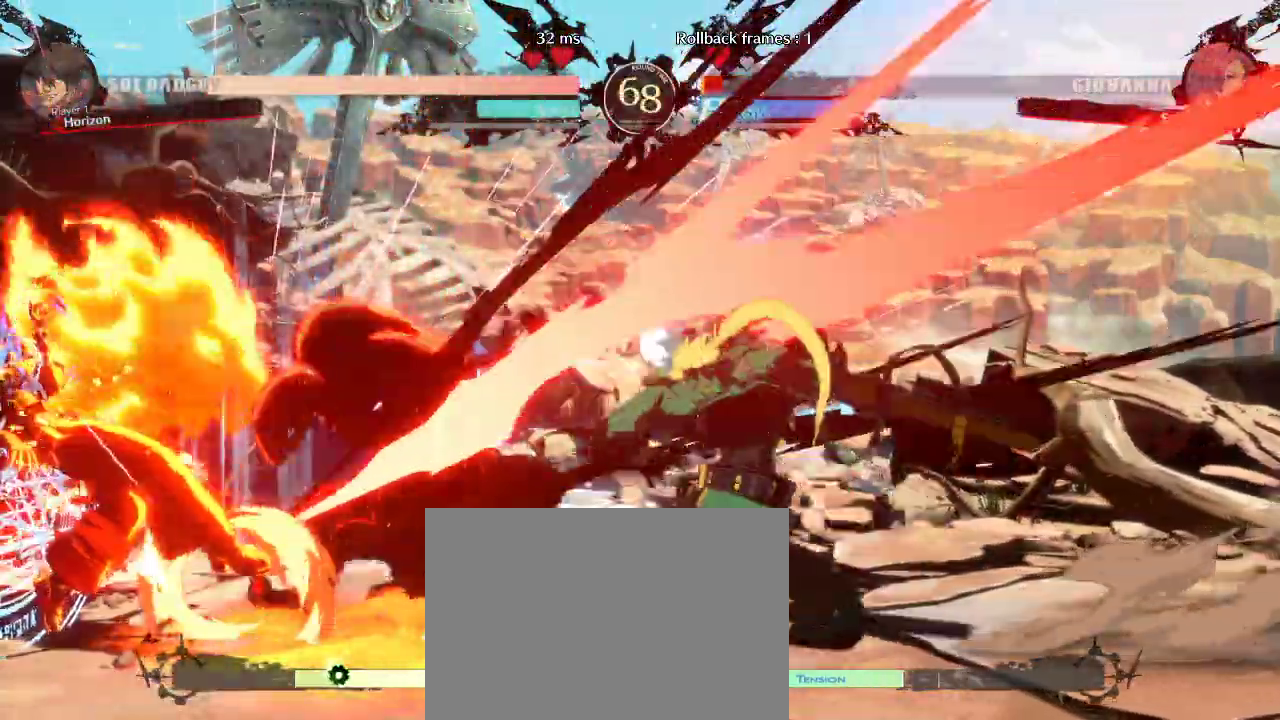
{"buttons": [], "left_stick": "right", "events": []}
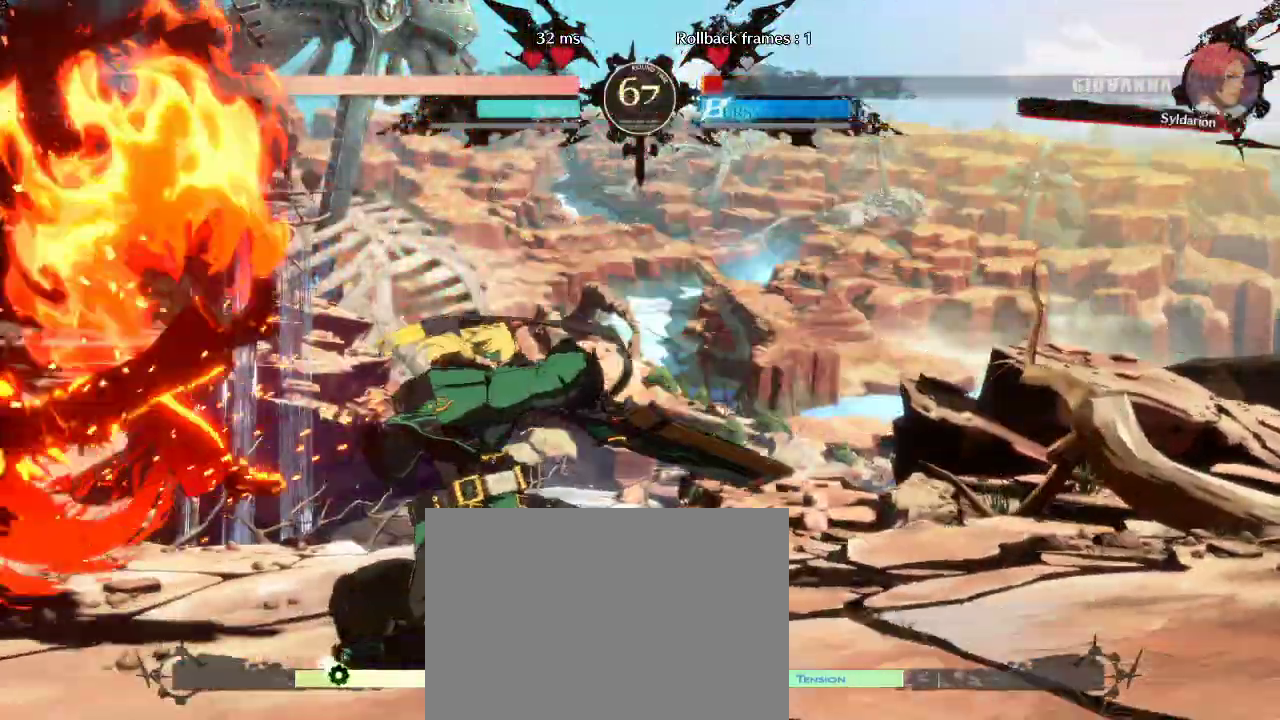
{"buttons": [], "left_stick": "down-left", "events": [[433, "left_stick", "down"], [500, "left_stick", "down-left"]]}
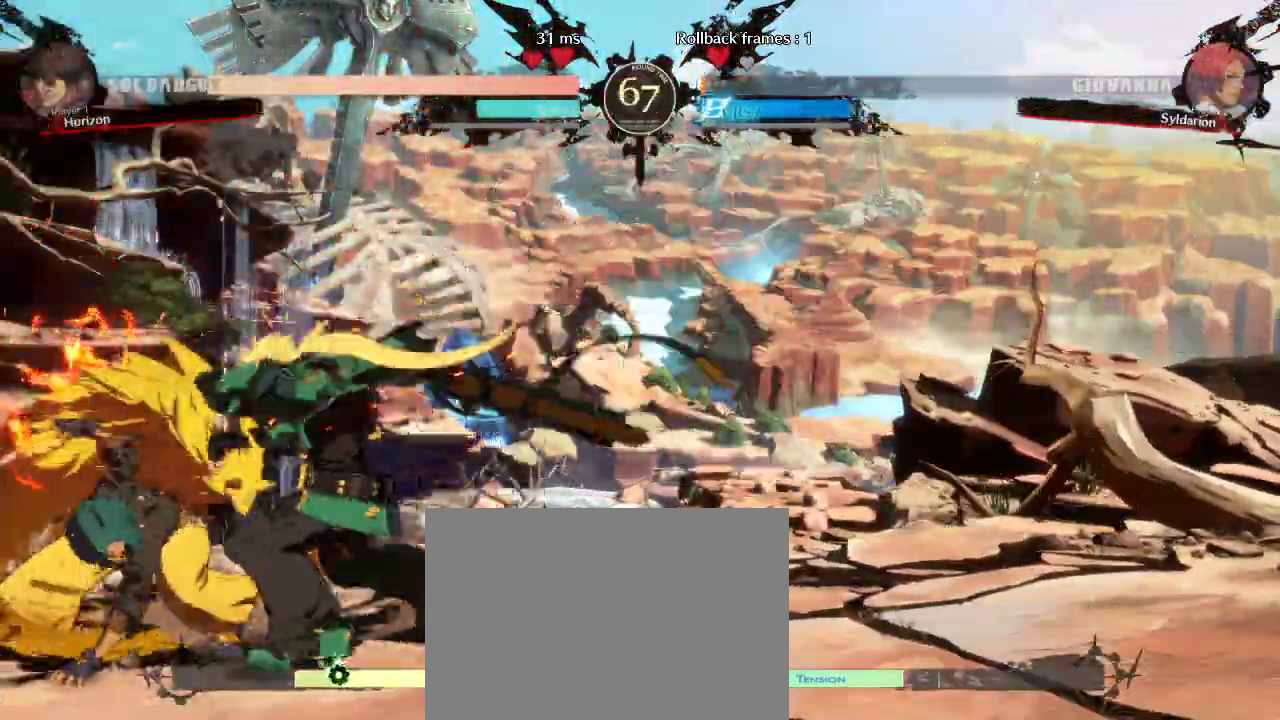
{"buttons": [], "left_stick": "down-left", "events": []}
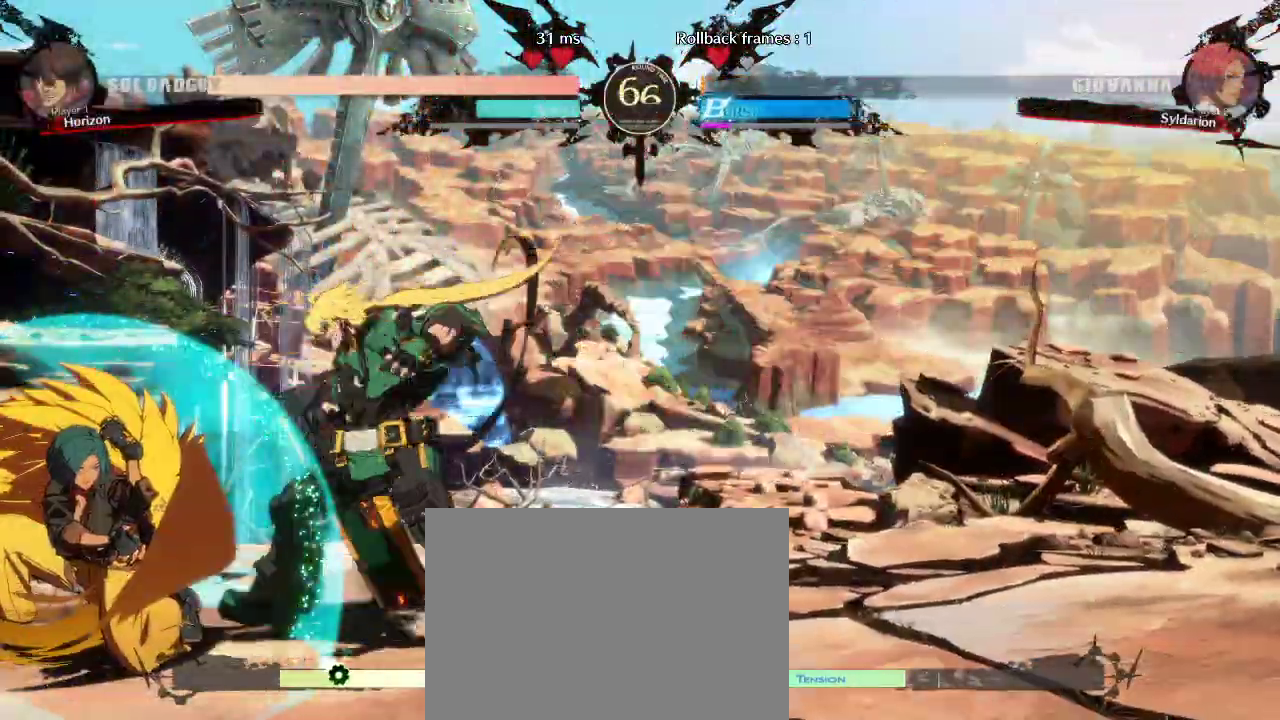
{"buttons": [], "left_stick": "down-left", "events": []}
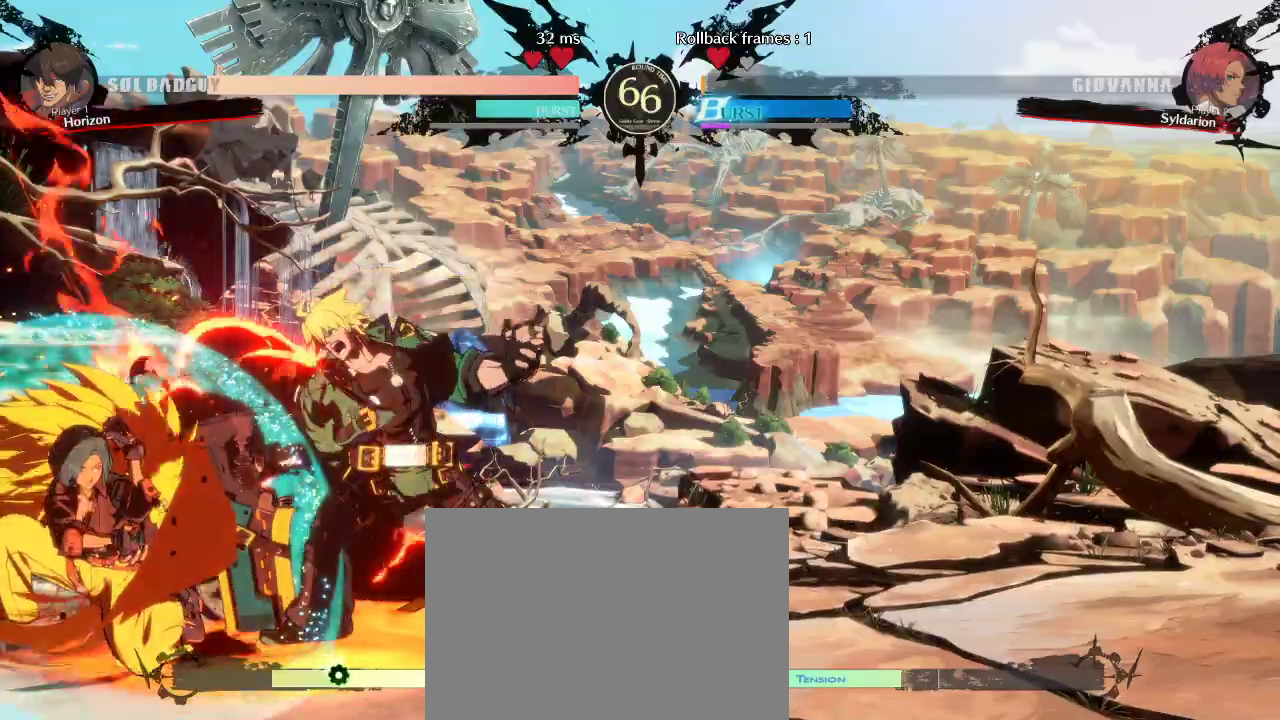
{"buttons": [], "left_stick": "right", "events": [[133, "left_stick", "center"], [250, "left_stick", "down"], [333, "left_stick", "up"], [467, "left_stick", "right"]]}
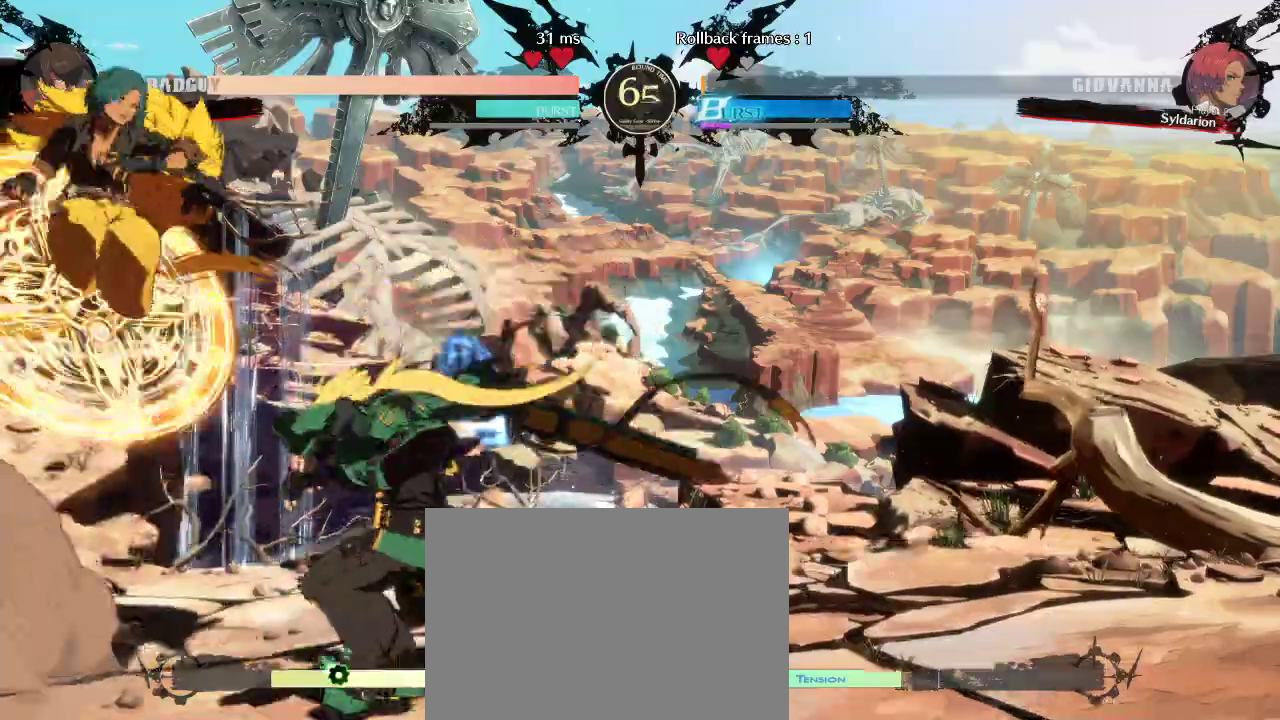
{"buttons": [], "left_stick": "right", "events": []}
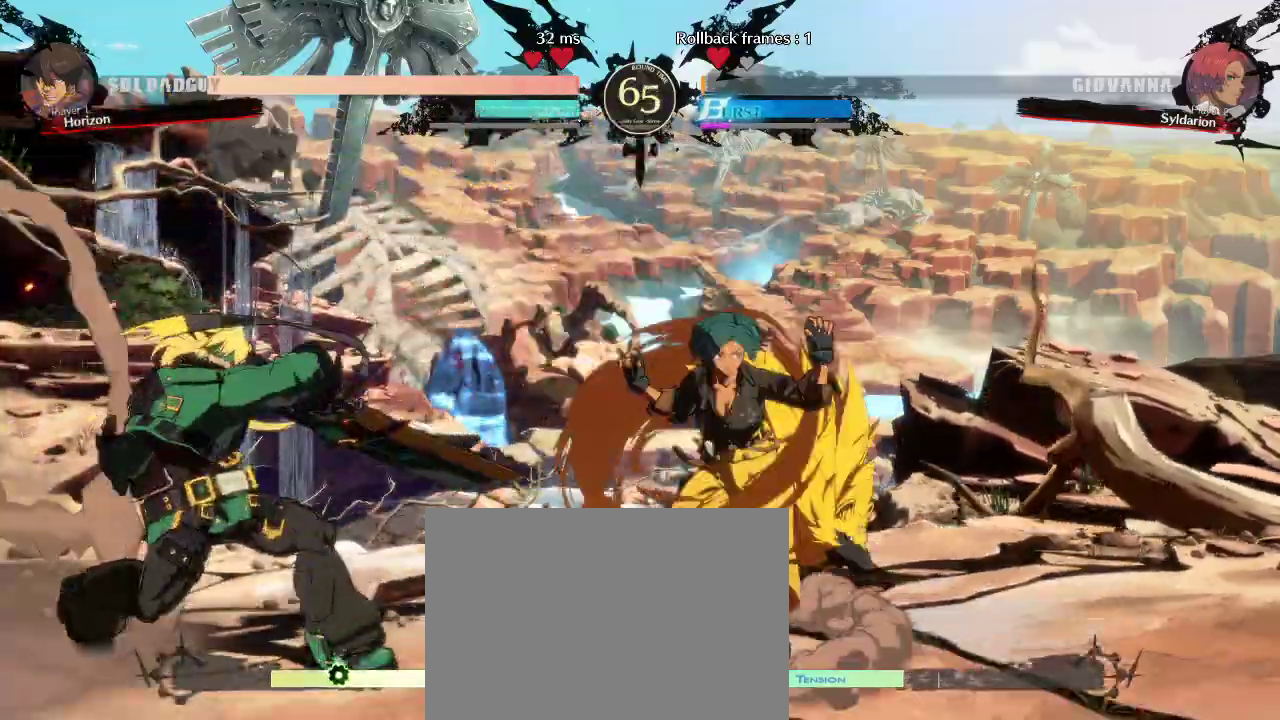
{"buttons": [], "left_stick": "right", "events": []}
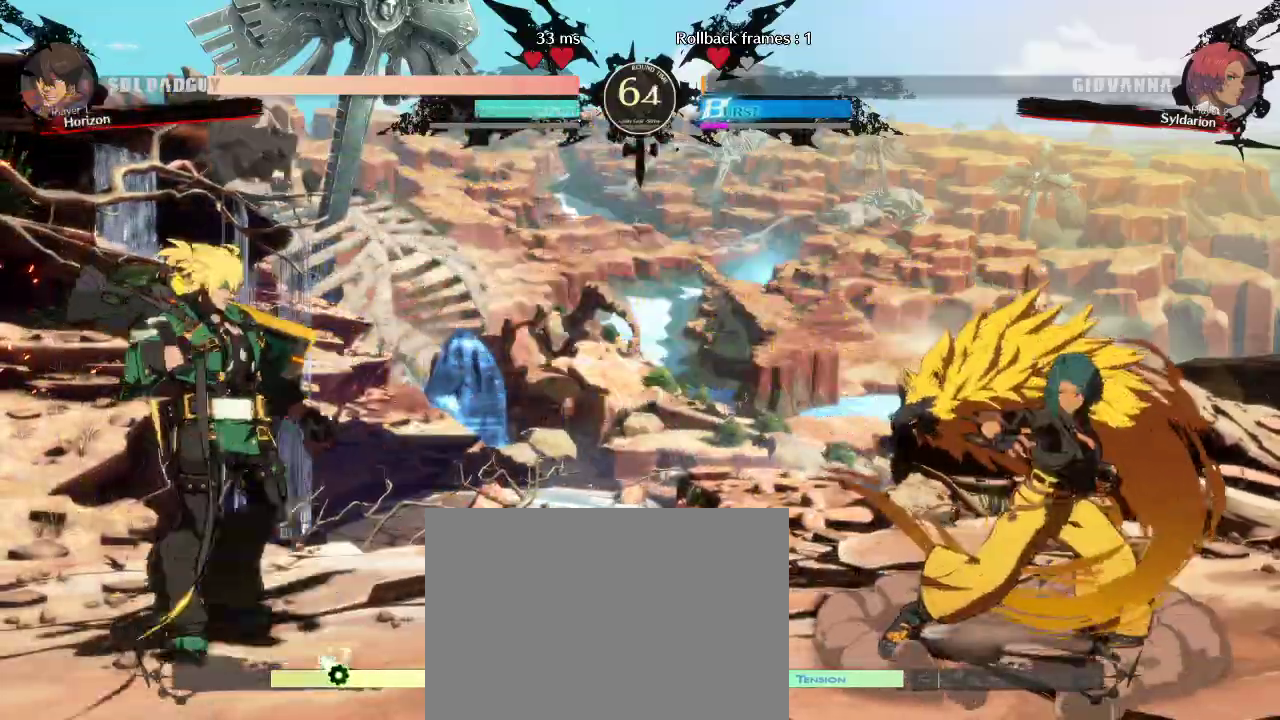
{"buttons": [], "left_stick": "left", "events": [[50, "left_stick", "down-left"], [150, "left_stick", "left"]]}
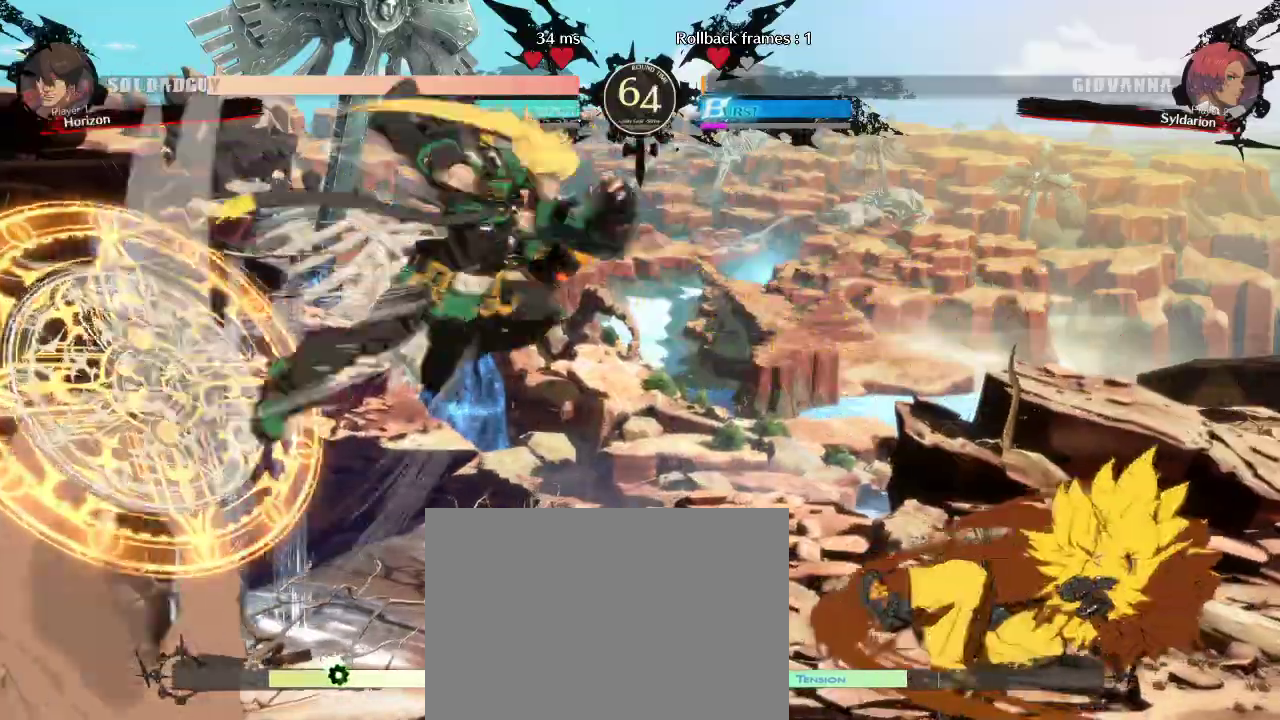
{"buttons": [], "left_stick": "right", "events": [[133, "left_stick", "right"]]}
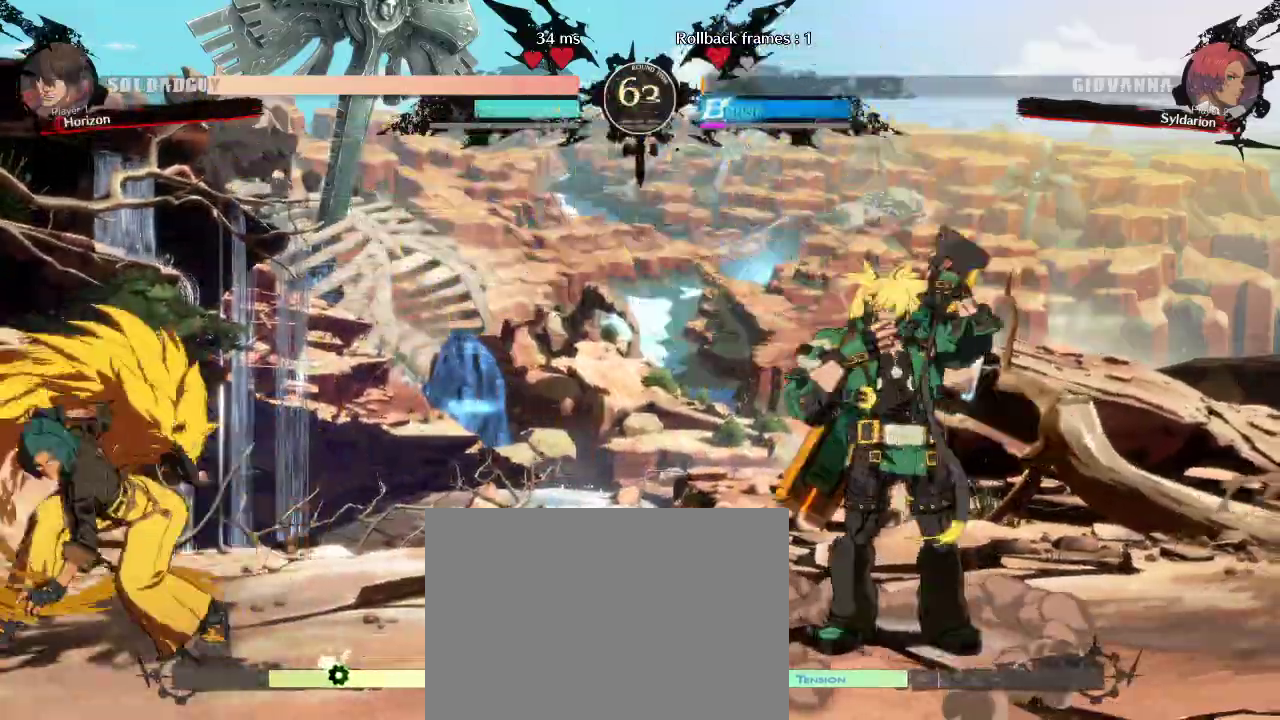
{"buttons": [], "left_stick": "right"}
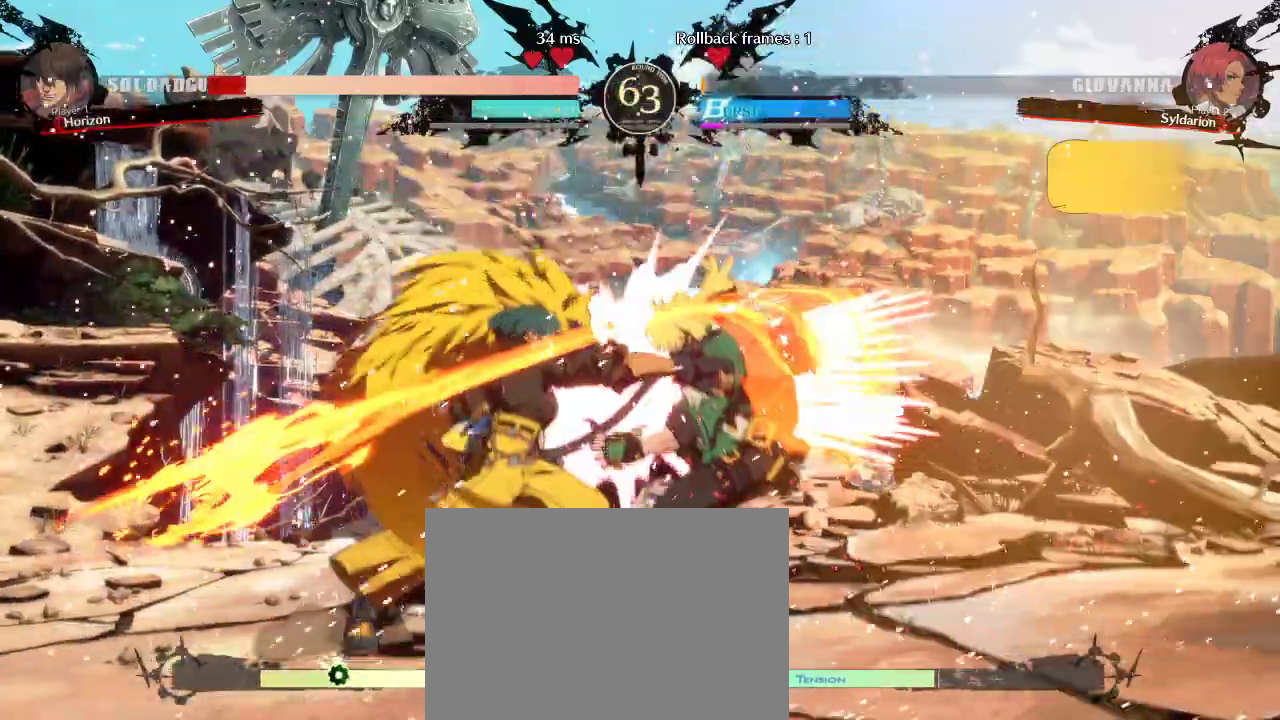
{"buttons": [], "left_stick": "left", "events": [[133, "left_stick", "center"], [233, "left_stick", "down"], [433, "left_stick", "left"]]}
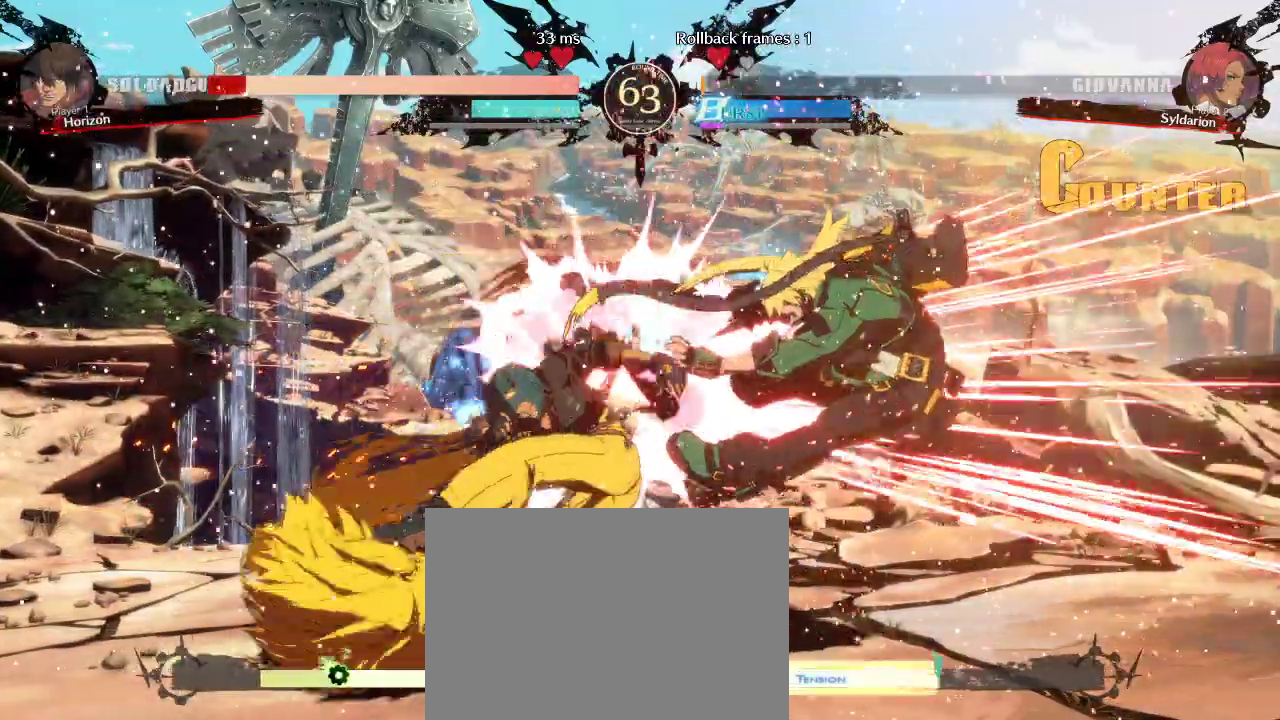
{"buttons": [], "left_stick": "center", "events": [[350, "left_stick", "center"]]}
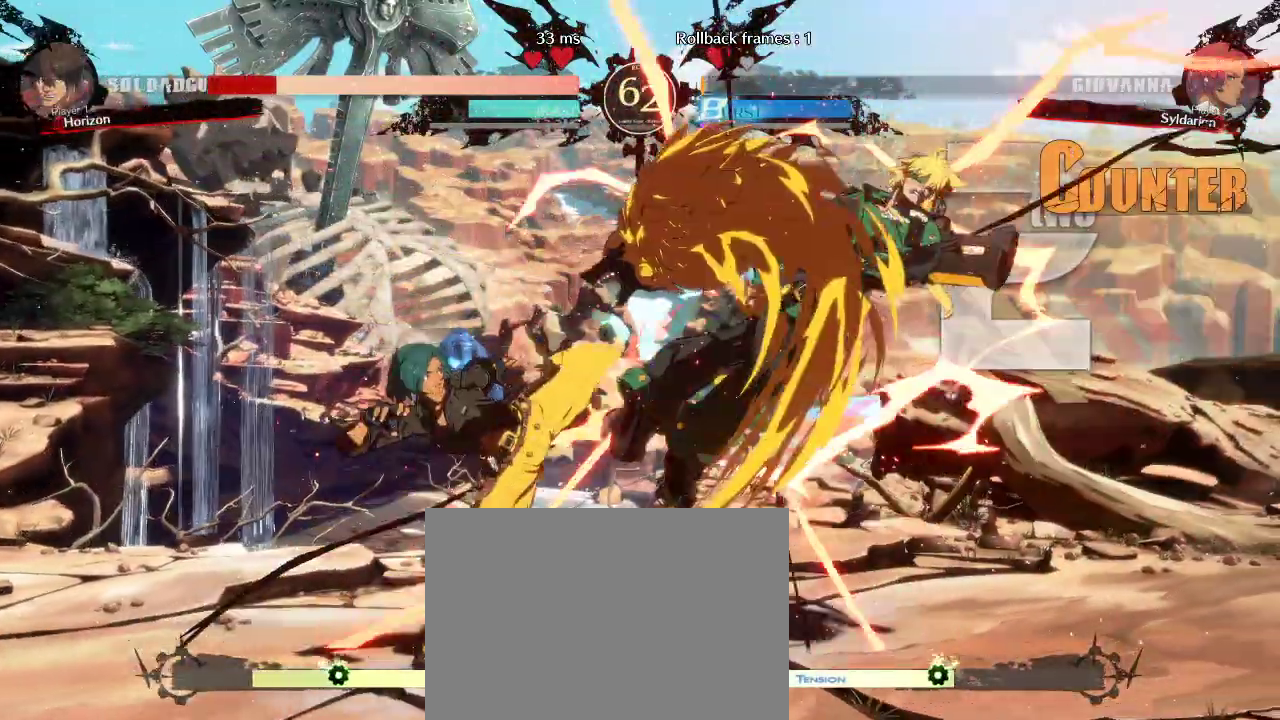
{"buttons": [], "left_stick": "left", "events": [[333, "left_stick", "left"]]}
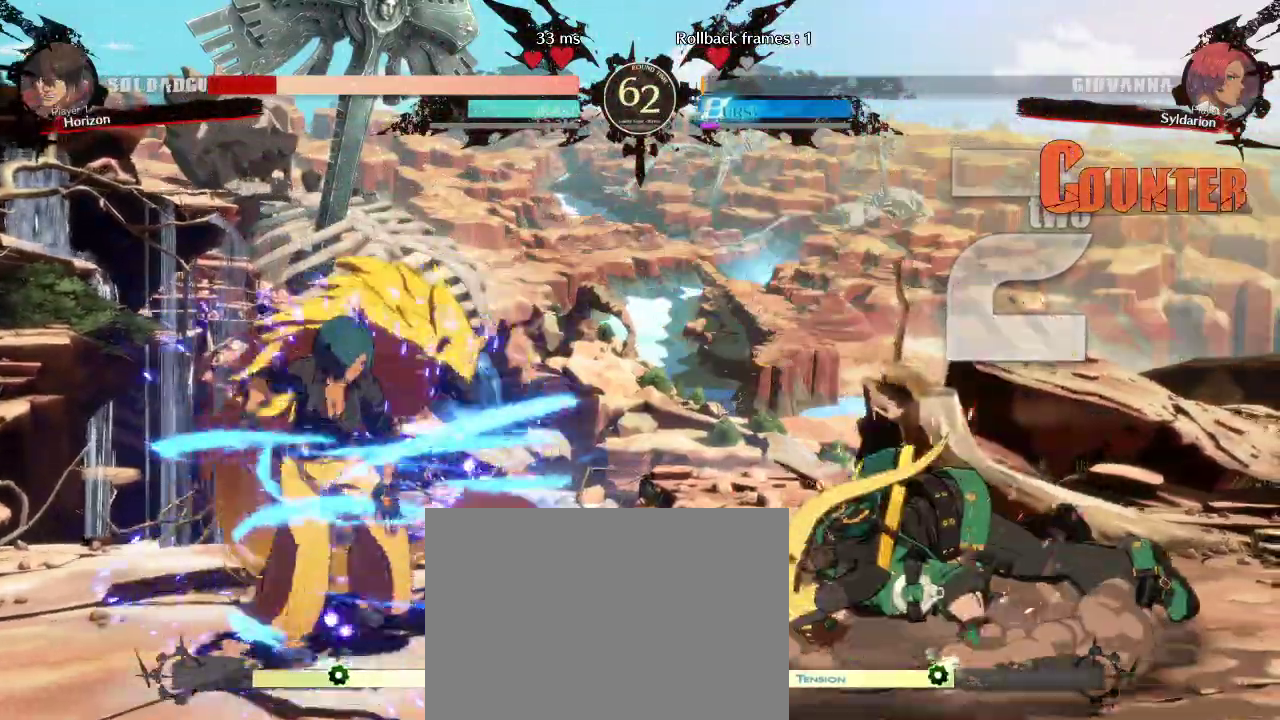
{"buttons": [], "left_stick": "right", "events": [[17, "left_stick", "right"]]}
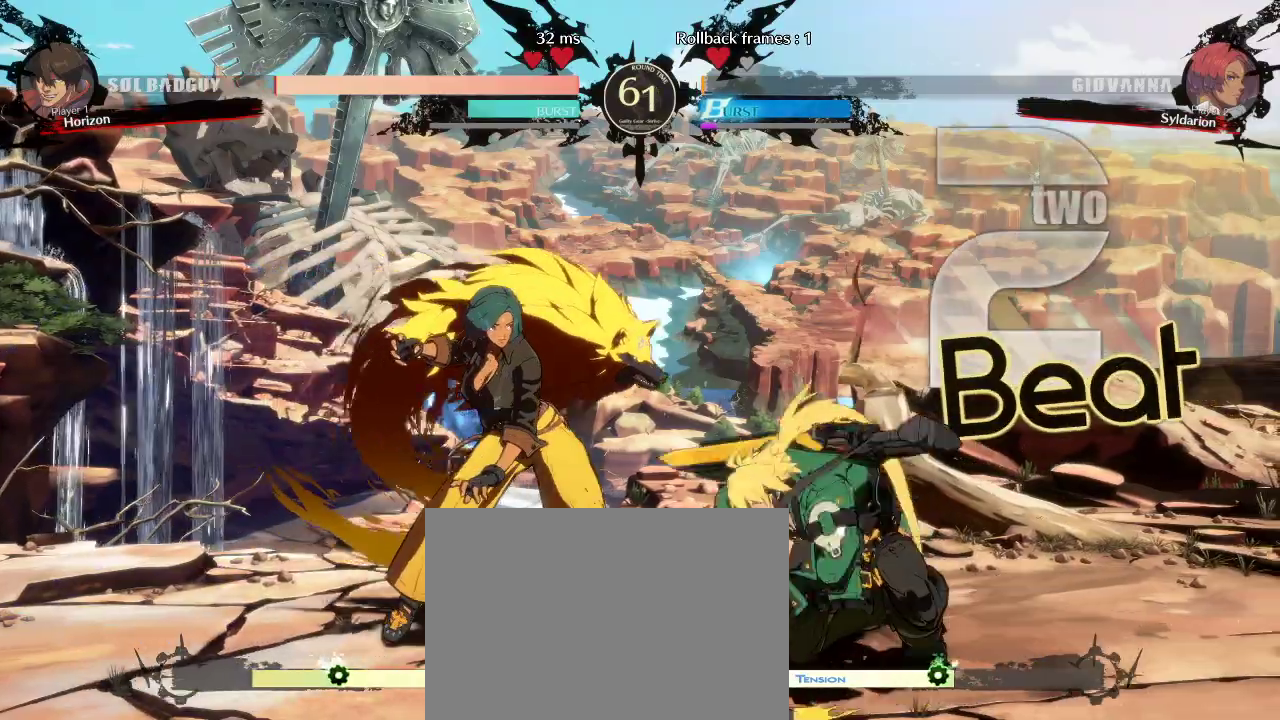
{"buttons": [], "left_stick": "right", "events": []}
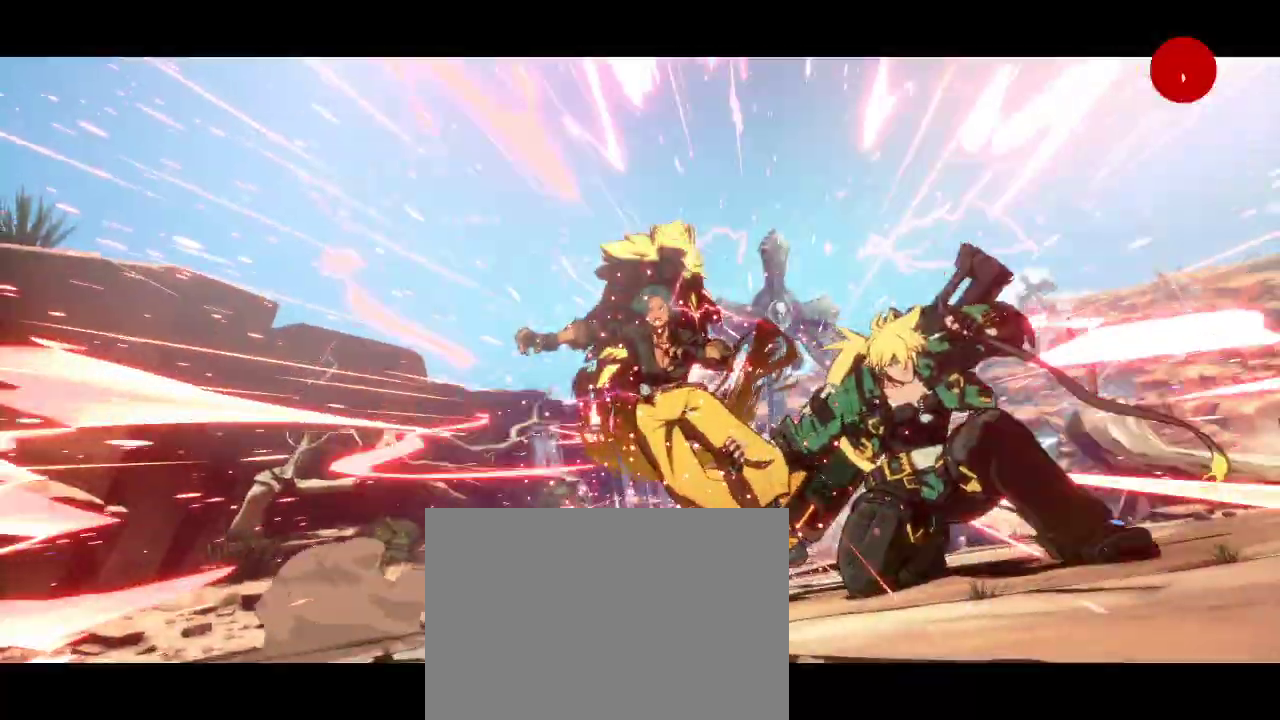
{"buttons": [], "left_stick": "right", "events": []}
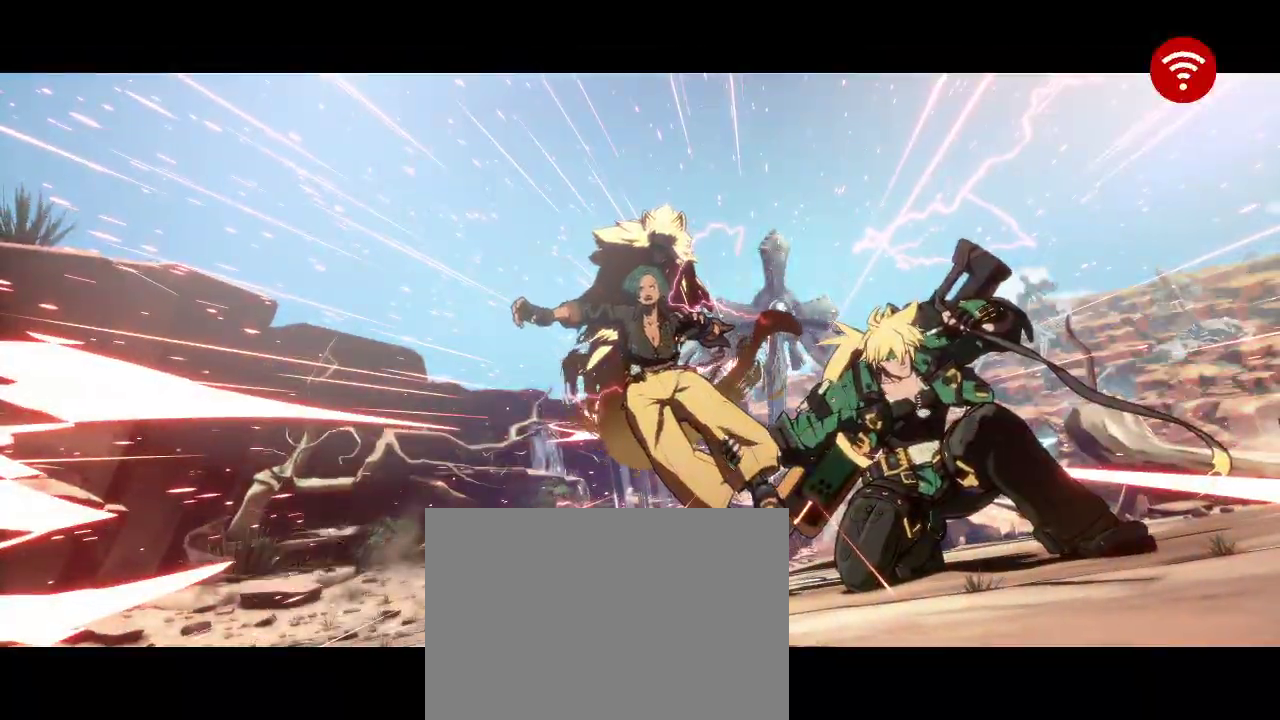
{"buttons": [], "left_stick": "center", "events": [[17, "left_stick", "center"]]}